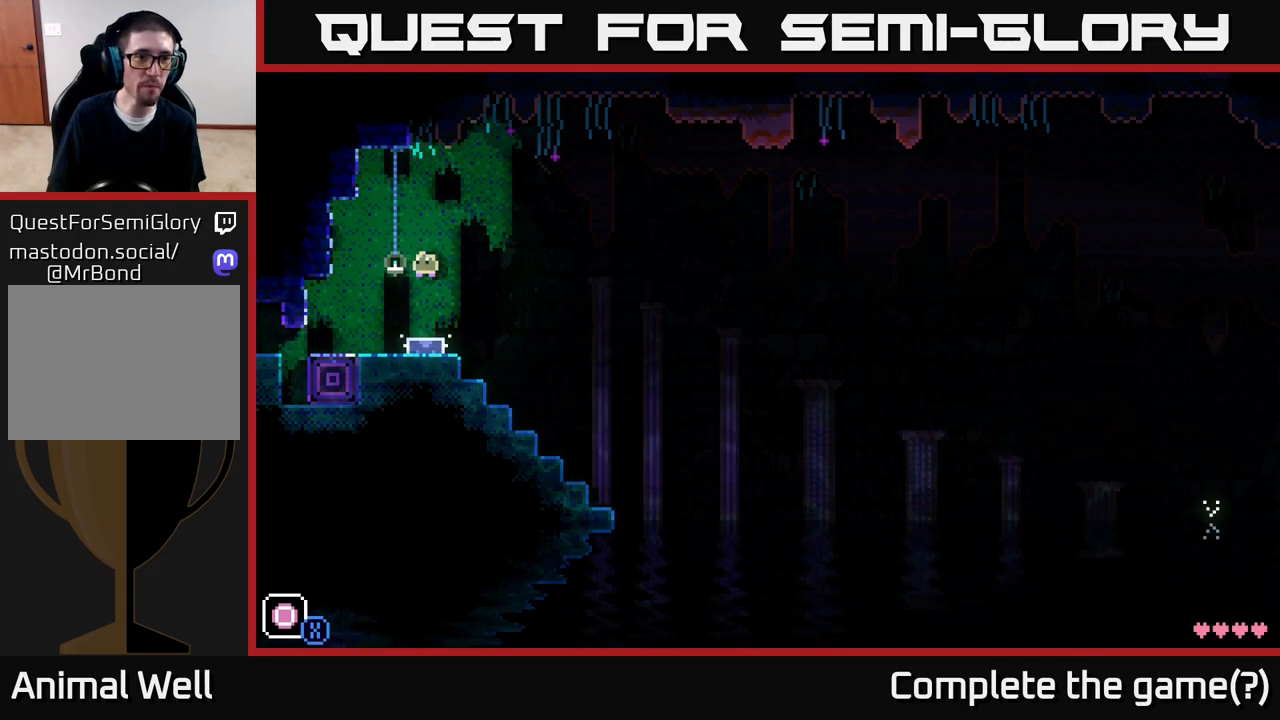
Gameplay with a controller (Xbox layout); each line is a JSON object with the inputs held at the frame after it. "events" lists button and stick changes between this image and that frame as [ms after this image, input, new state], when the widget could be followed in between.
{"buttons": [], "left_stick": "center", "right_stick": "center", "events": [[183, "A", "up"]]}
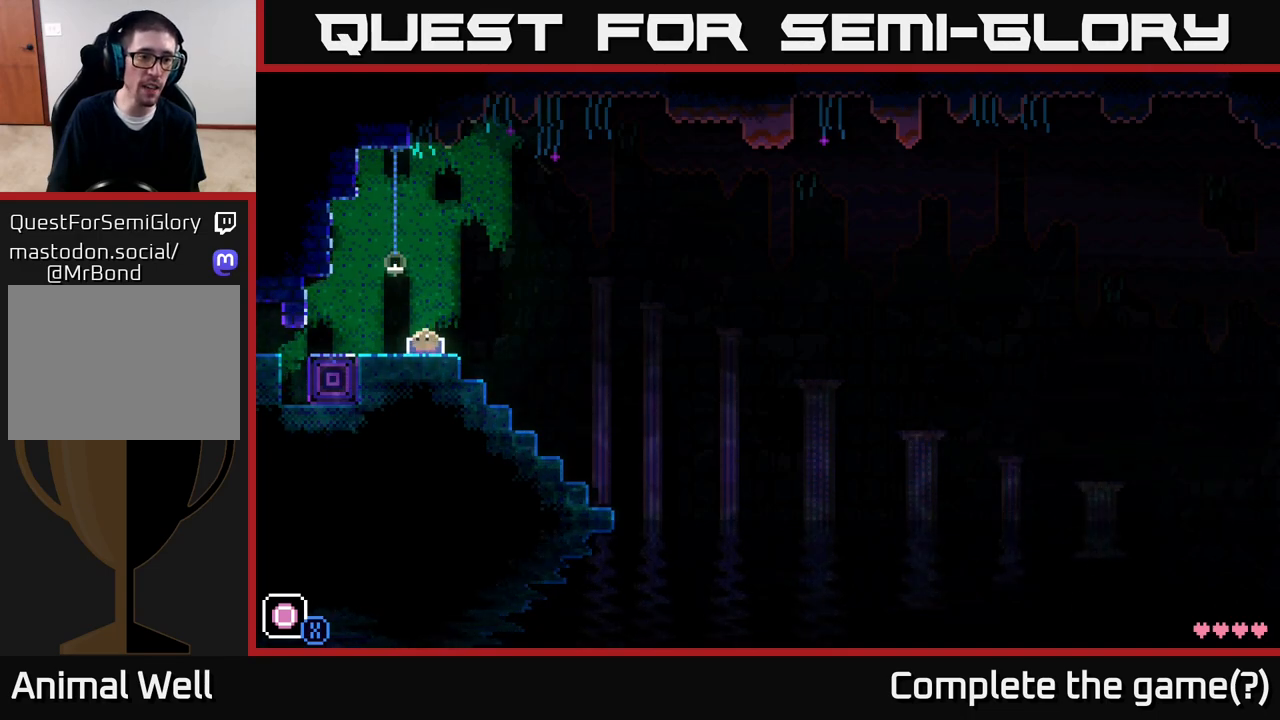
{"buttons": [], "left_stick": "center", "right_stick": "center", "events": [[117, "left_stick", "right"], [267, "left_stick", "left"], [383, "R1", "down"], [400, "left_stick", "center"], [500, "R1", "up"]]}
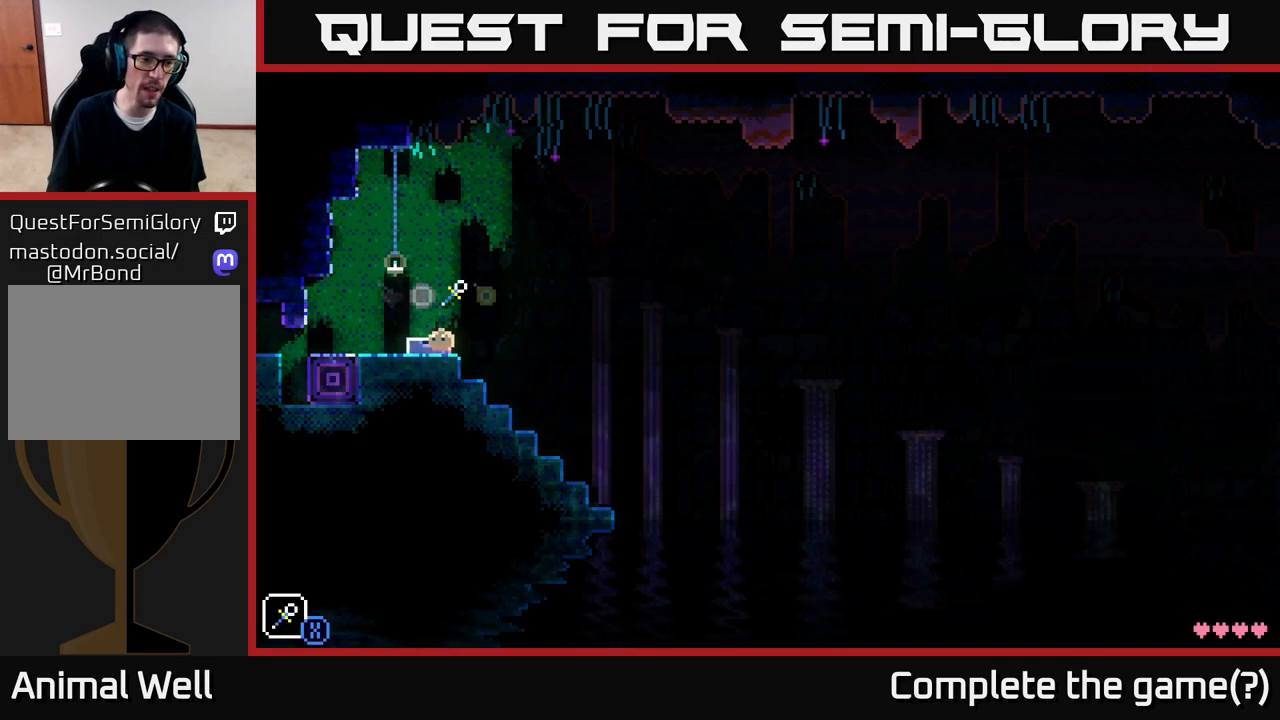
{"buttons": [], "left_stick": "right", "right_stick": "center", "events": [[367, "left_stick", "right"]]}
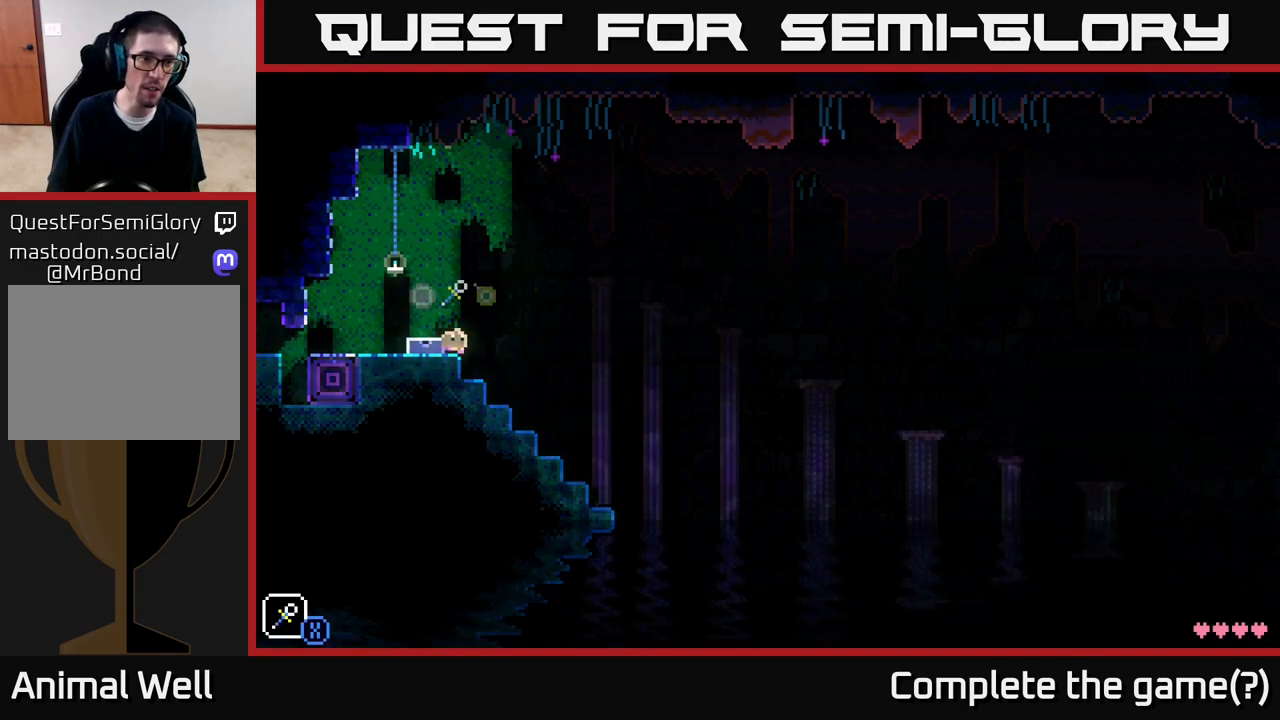
{"buttons": [], "left_stick": "center", "right_stick": "center", "events": [[133, "A", "down"], [150, "left_stick", "left"], [200, "X", "down"], [400, "X", "up"], [450, "A", "up"], [500, "left_stick", "center"]]}
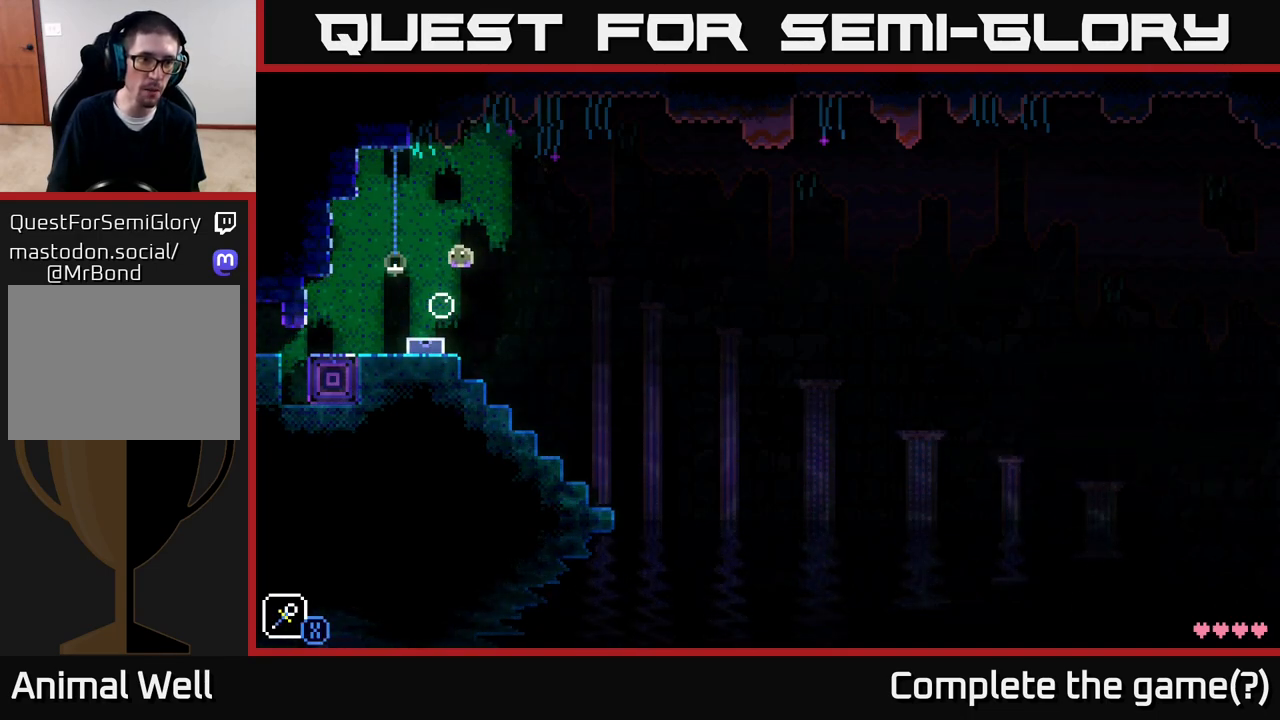
{"buttons": ["A", "X"], "left_stick": "left", "right_stick": "center", "events": [[133, "left_stick", "right"], [300, "A", "down"], [367, "left_stick", "left"], [400, "X", "down"]]}
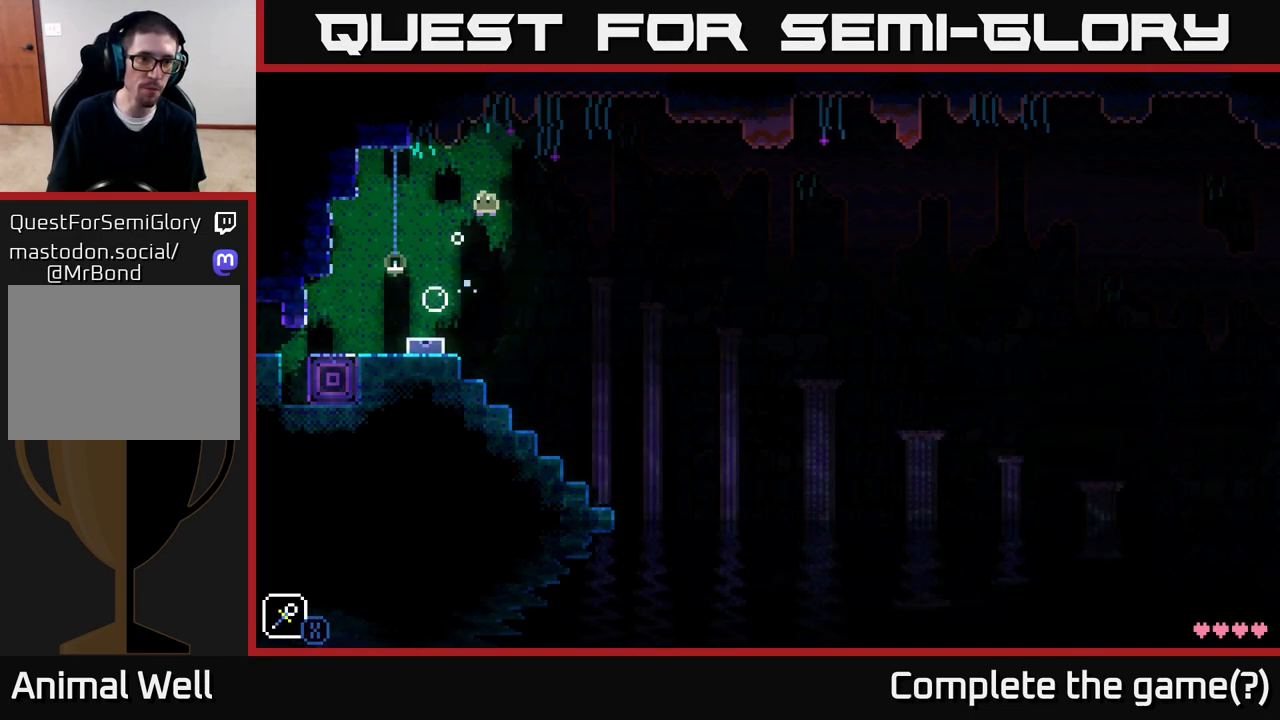
{"buttons": [], "left_stick": "right", "right_stick": "center", "events": [[150, "X", "up"], [167, "A", "up"], [233, "left_stick", "center"], [417, "left_stick", "right"]]}
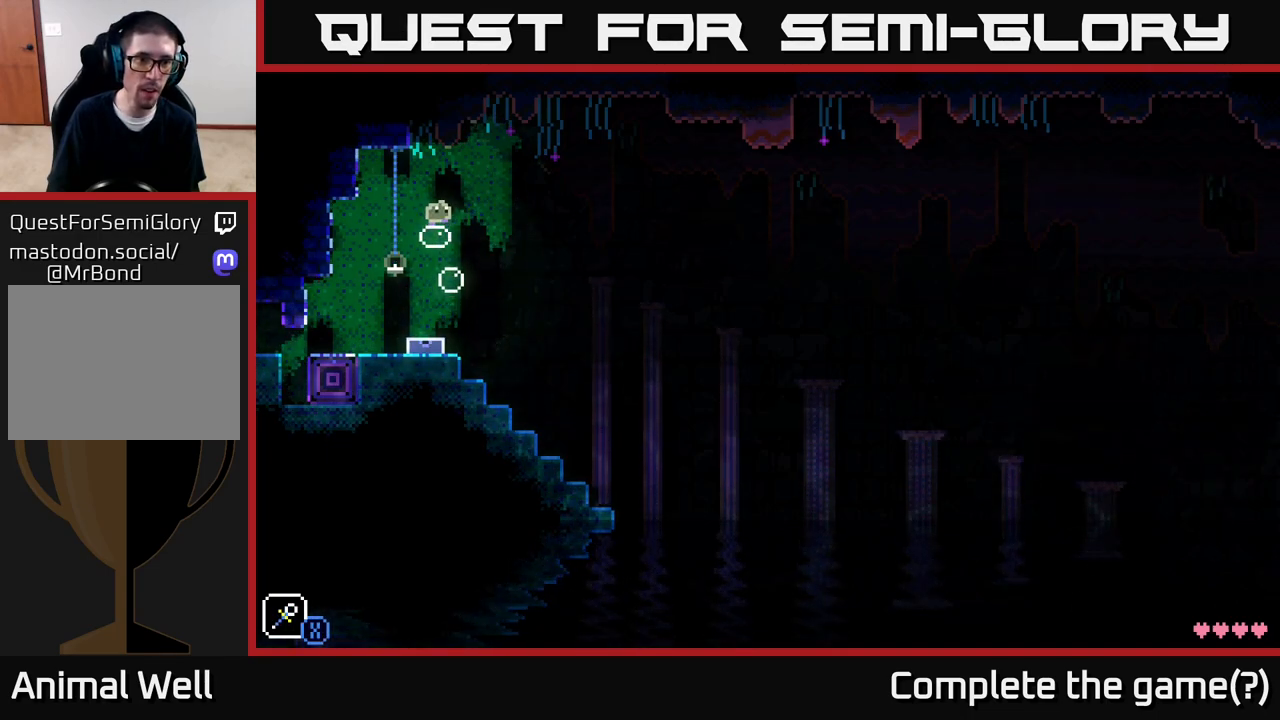
{"buttons": [], "left_stick": "left", "right_stick": "center", "events": [[133, "A", "down"], [133, "left_stick", "left"], [150, "X", "down"], [283, "left_stick", "center"], [317, "A", "up"], [317, "X", "up"], [450, "left_stick", "left"]]}
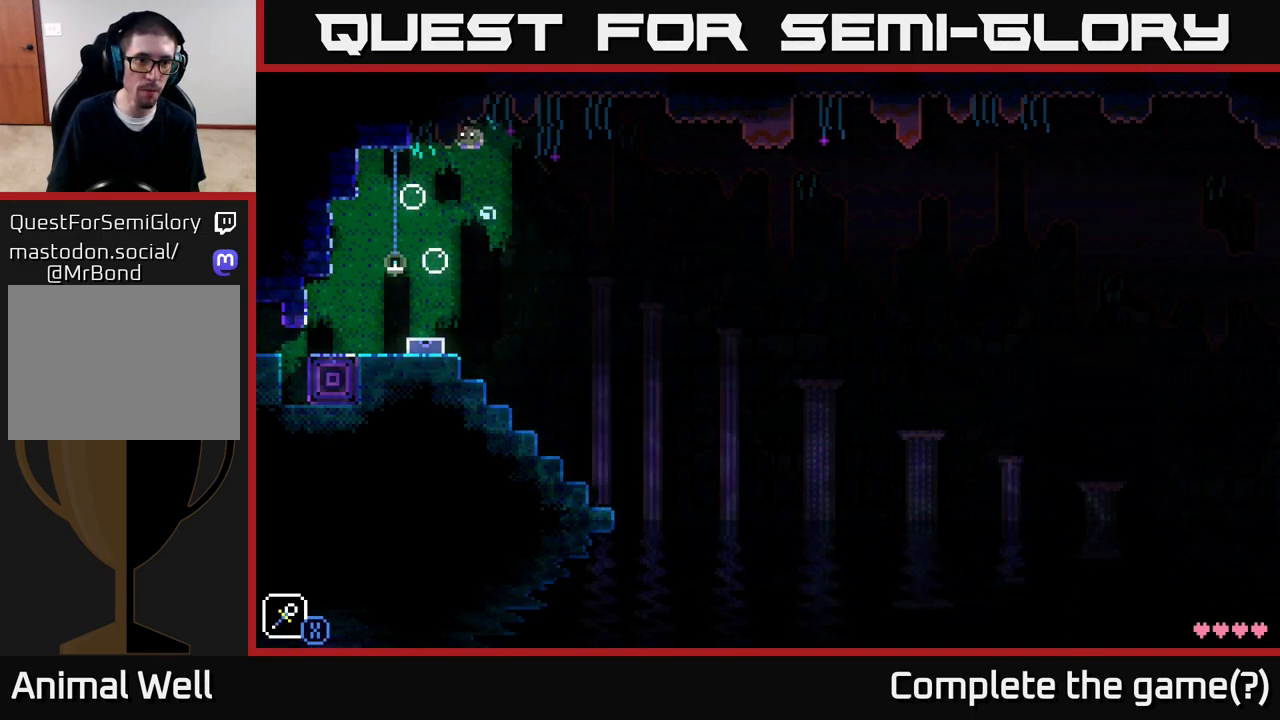
{"buttons": ["A"], "left_stick": "center", "right_stick": "center", "events": [[200, "left_stick", "center"], [367, "A", "down"]]}
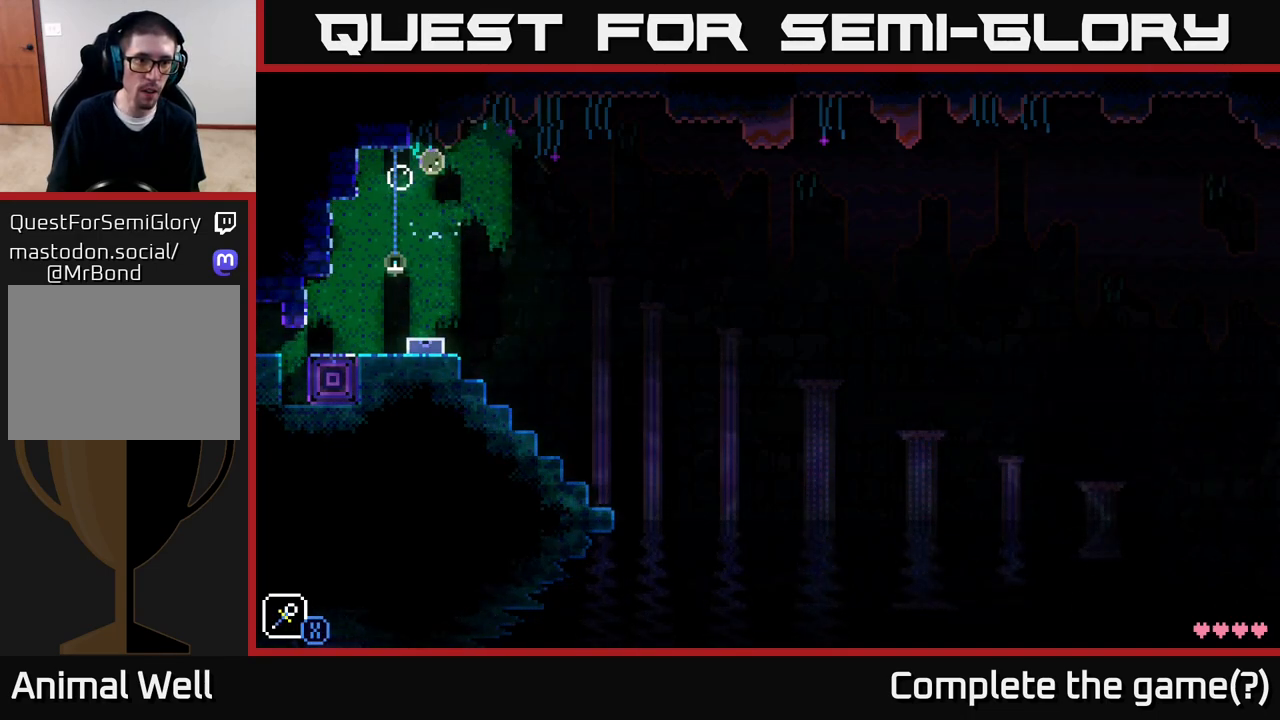
{"buttons": ["A"], "left_stick": "center", "right_stick": "center", "events": [[17, "left_stick", "left"], [183, "A", "up"], [217, "left_stick", "center"], [267, "A", "down"]]}
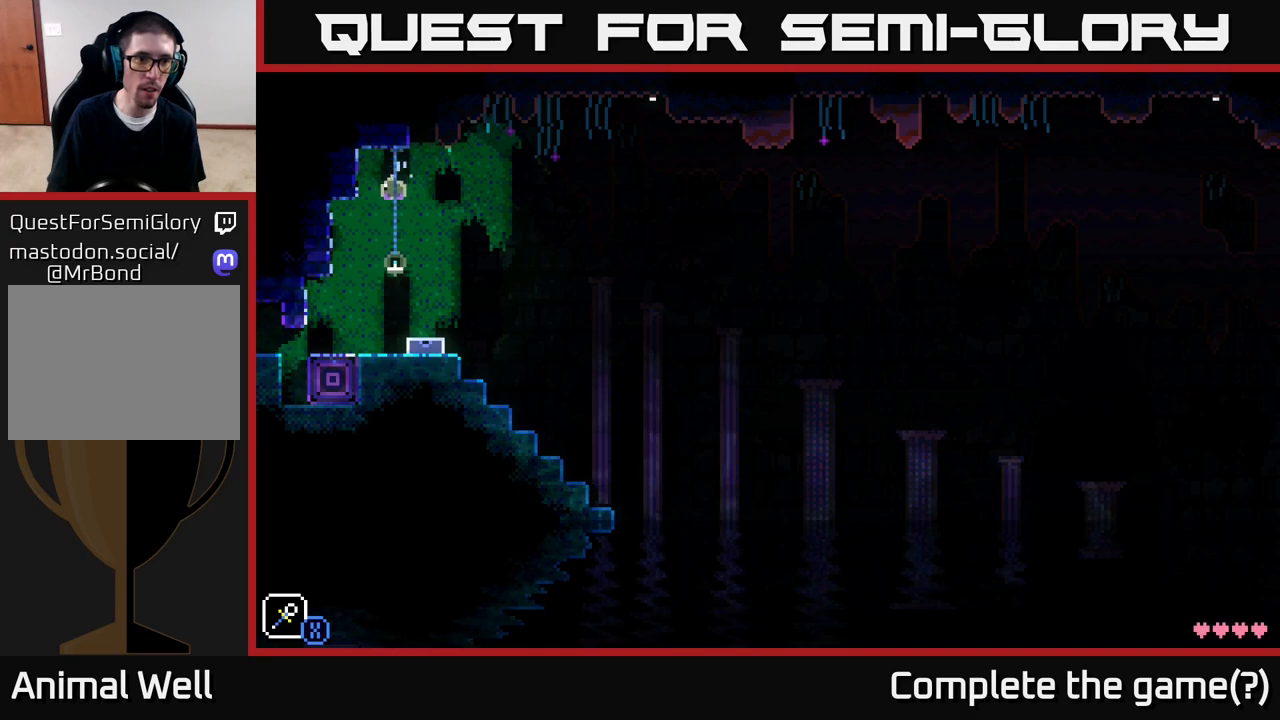
{"buttons": [], "left_stick": "right", "right_stick": "center", "events": [[50, "left_stick", "right"], [83, "A", "up"], [317, "left_stick", "center"], [417, "left_stick", "right"]]}
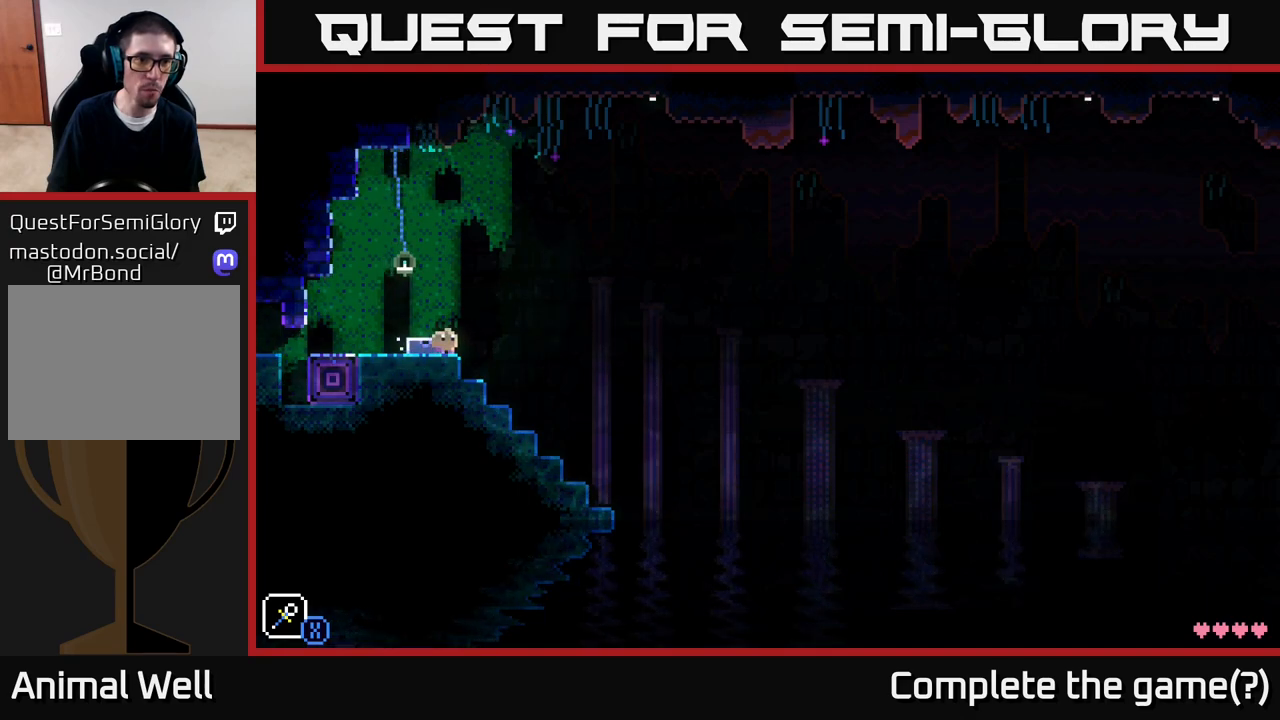
{"buttons": ["A", "X"], "left_stick": "center", "right_stick": "center", "events": [[117, "left_stick", "left"], [183, "A", "down"], [250, "left_stick", "center"], [283, "X", "down"], [417, "X", "up"], [483, "X", "down"]]}
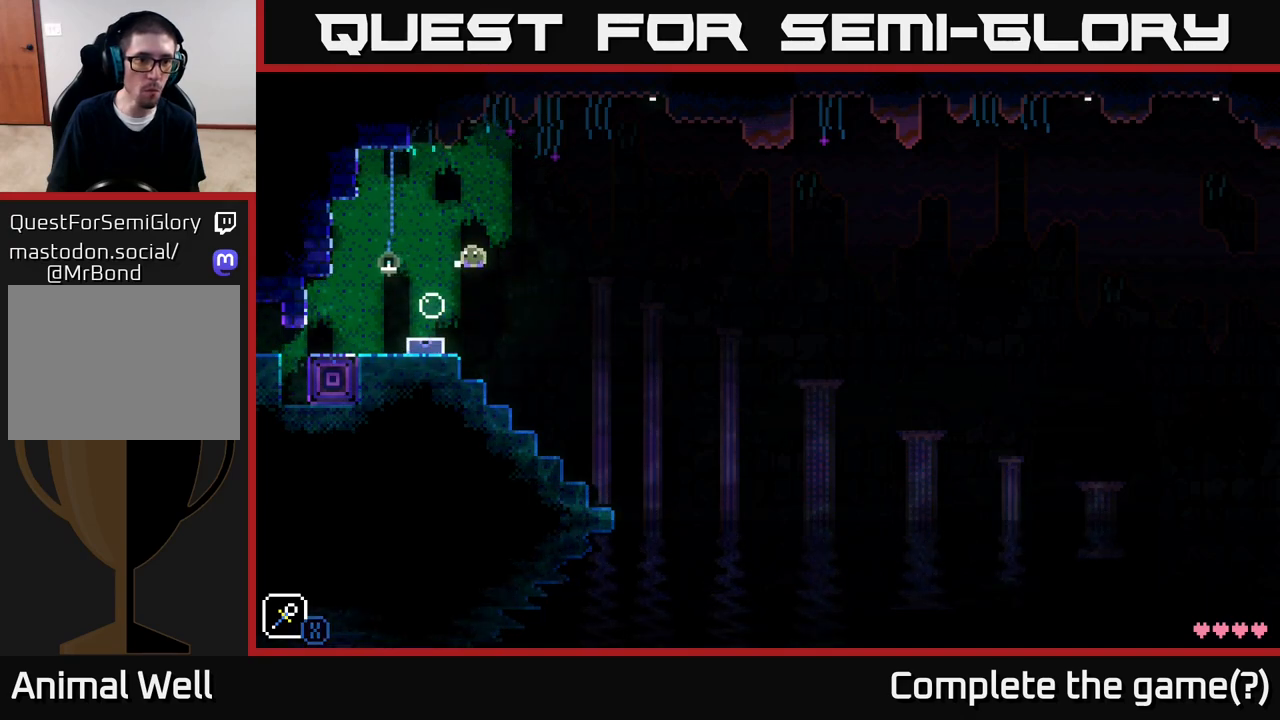
{"buttons": ["X"], "left_stick": "center", "right_stick": "center", "events": [[50, "A", "up"], [117, "X", "up"], [200, "X", "down"], [267, "left_stick", "left"], [350, "X", "up"], [350, "left_stick", "center"], [417, "X", "down"]]}
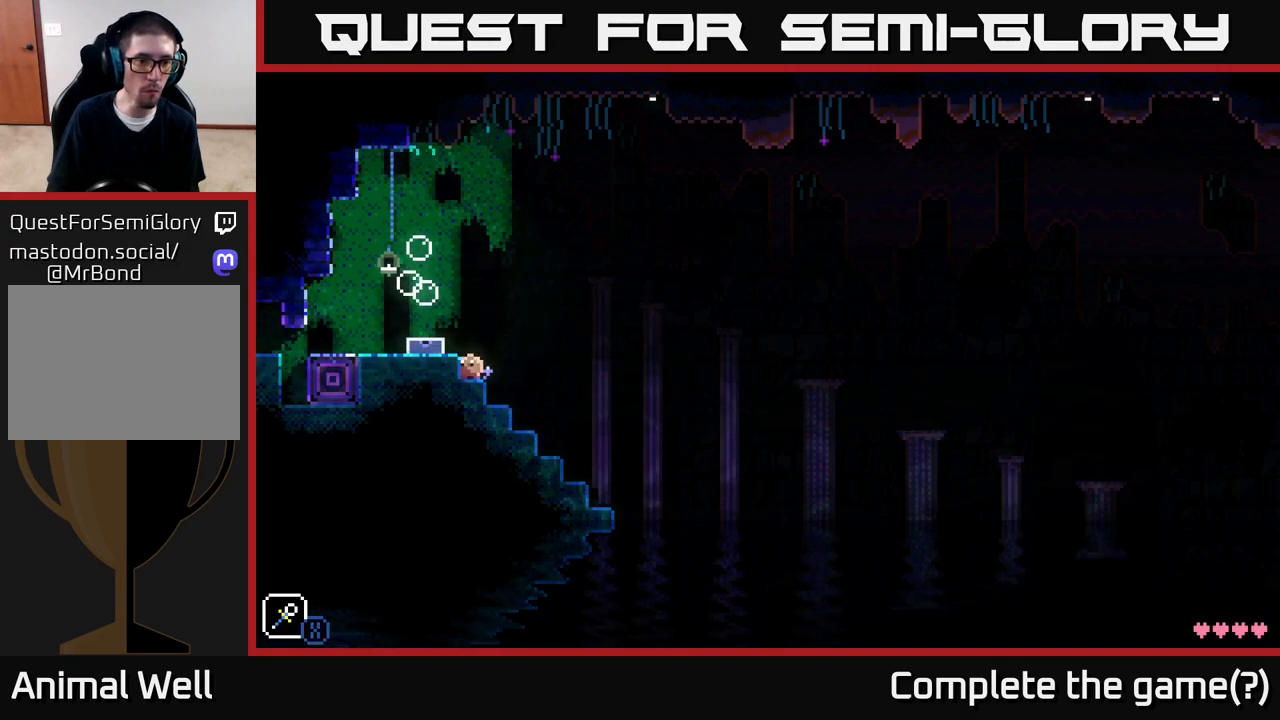
{"buttons": [], "left_stick": "center", "right_stick": "center", "events": [[17, "A", "down"], [67, "X", "up"], [200, "X", "down"], [250, "A", "up"], [333, "left_stick", "left"], [350, "X", "up"], [433, "left_stick", "center"]]}
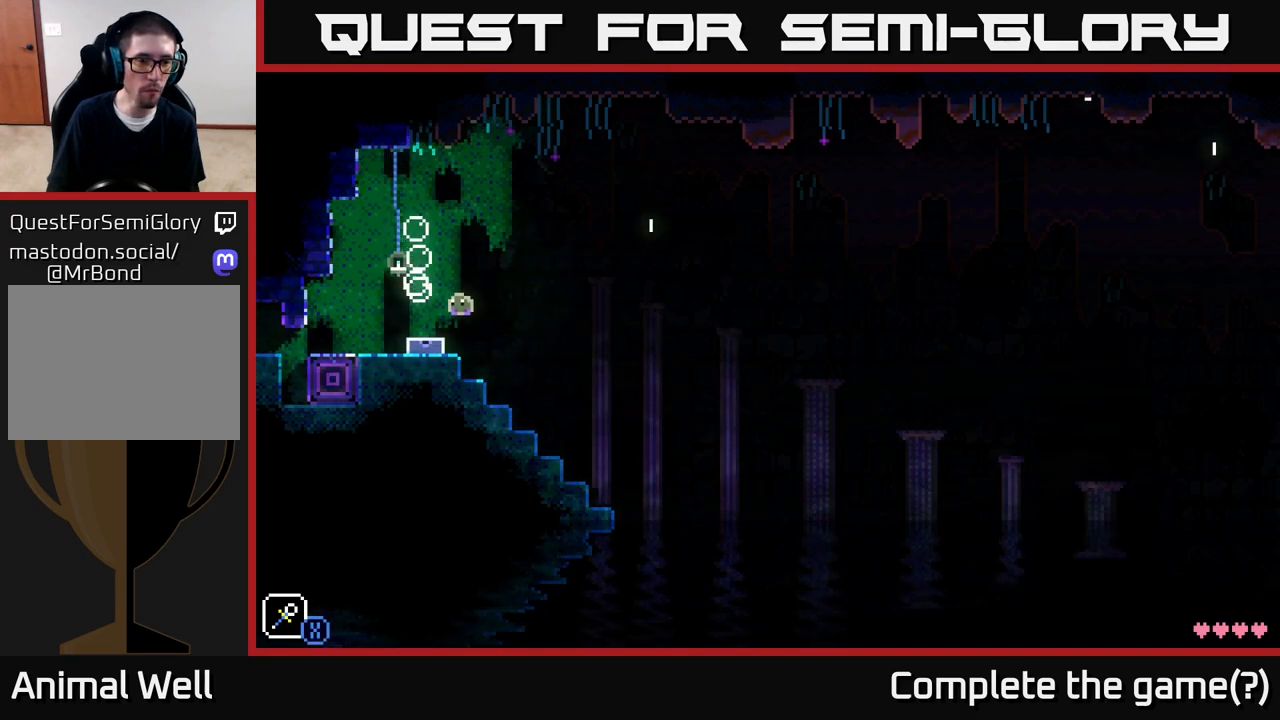
{"buttons": ["A"], "left_stick": "left", "right_stick": "center", "events": [[217, "A", "down"], [367, "left_stick", "left"]]}
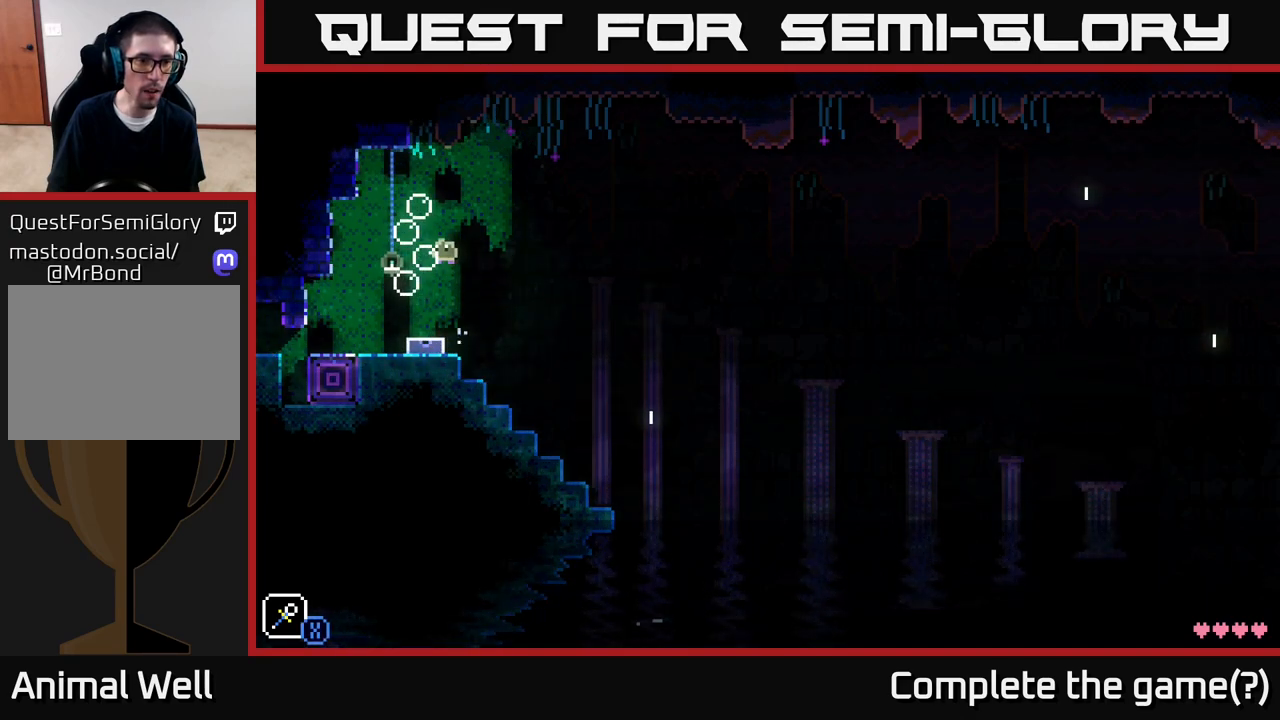
{"buttons": ["A"], "left_stick": "center", "right_stick": "center", "events": [[67, "A", "up"], [100, "left_stick", "center"], [233, "A", "down"], [417, "left_stick", "right"], [483, "left_stick", "center"]]}
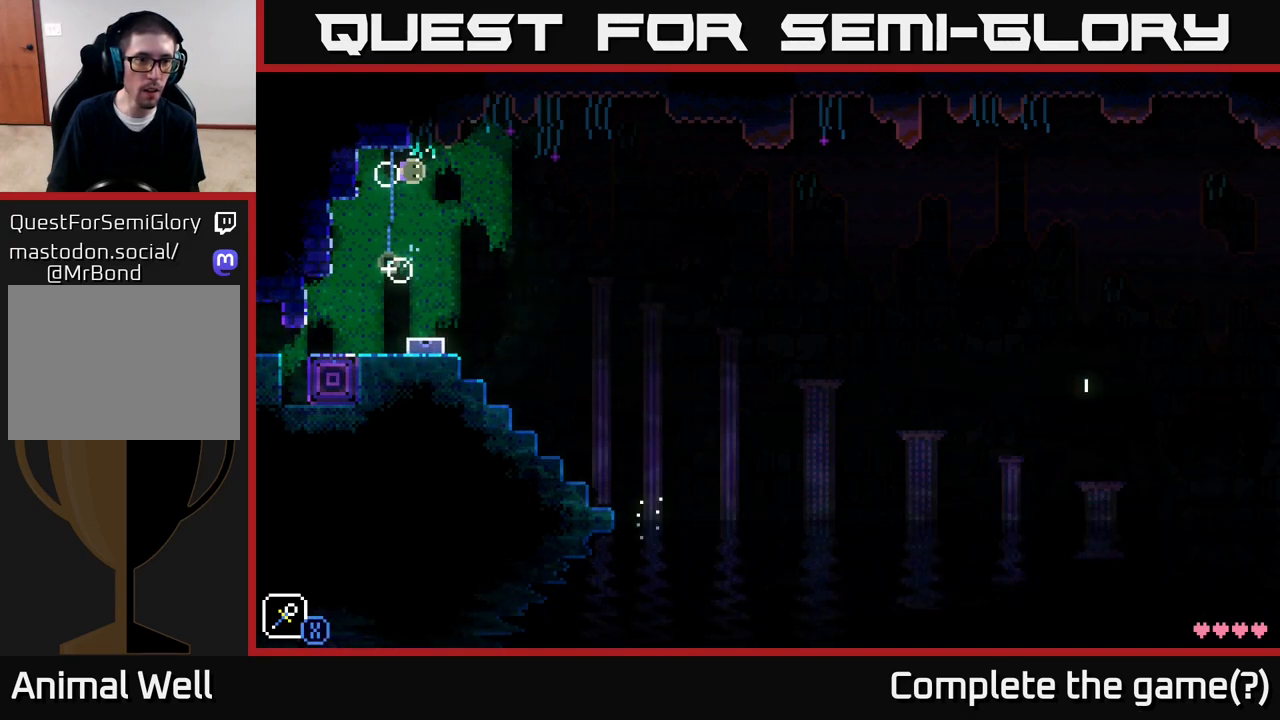
{"buttons": [], "left_stick": "center", "right_stick": "center", "events": [[117, "left_stick", "right"], [150, "A", "up"], [200, "left_stick", "center"]]}
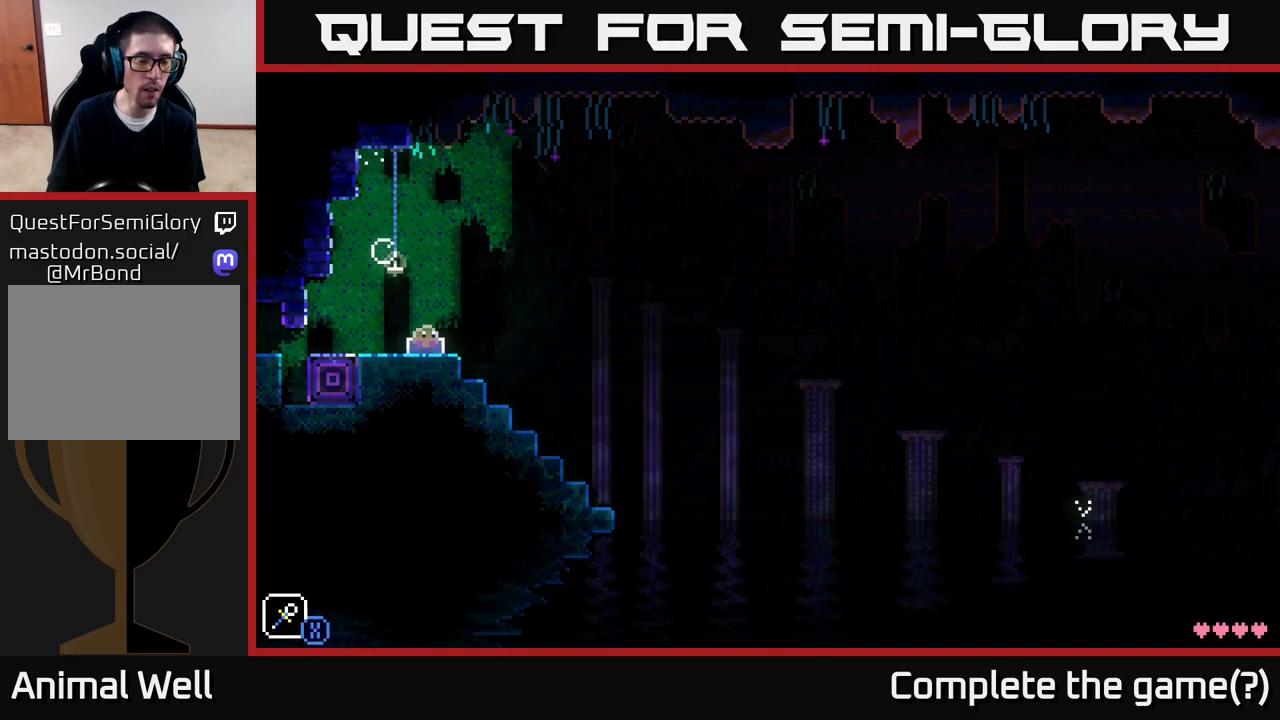
{"buttons": ["A", "X"], "left_stick": "left", "right_stick": "center", "events": [[167, "left_stick", "right"], [450, "A", "down"], [450, "left_stick", "left"], [500, "X", "down"]]}
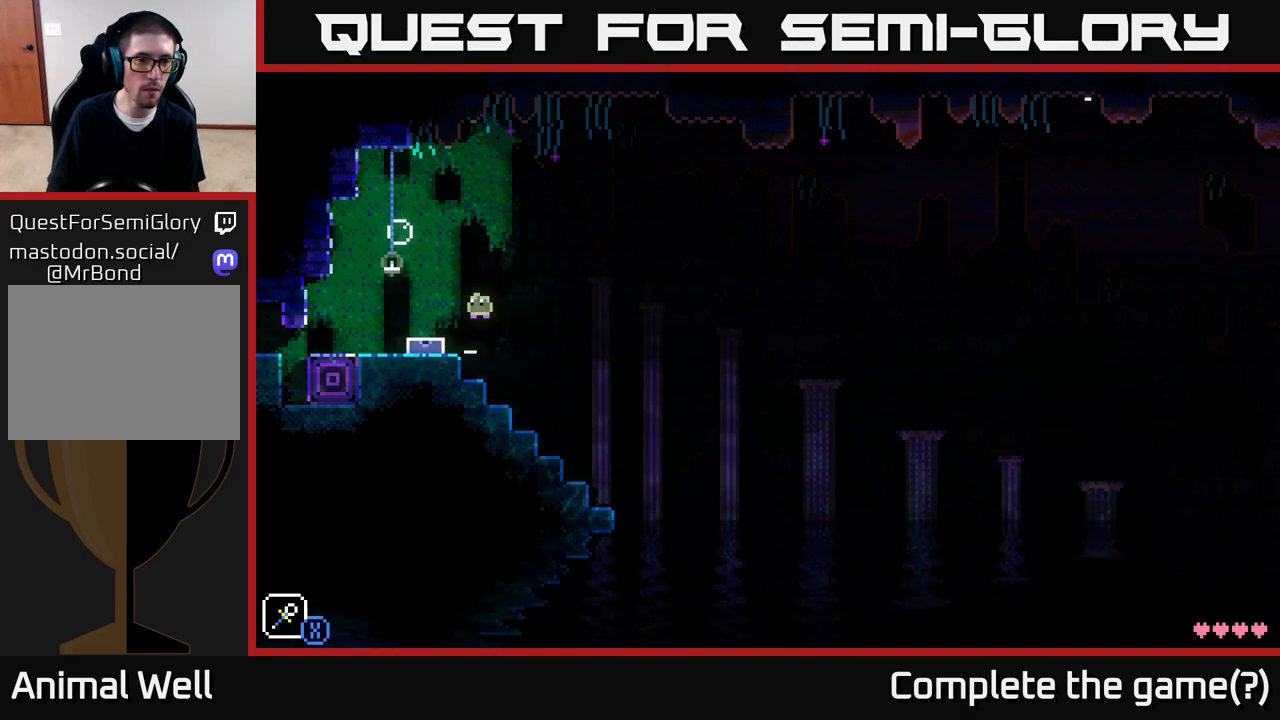
{"buttons": [], "left_stick": "center", "right_stick": "center", "events": [[83, "A", "up"], [133, "left_stick", "center"], [167, "X", "up"], [317, "X", "down"], [433, "X", "up"]]}
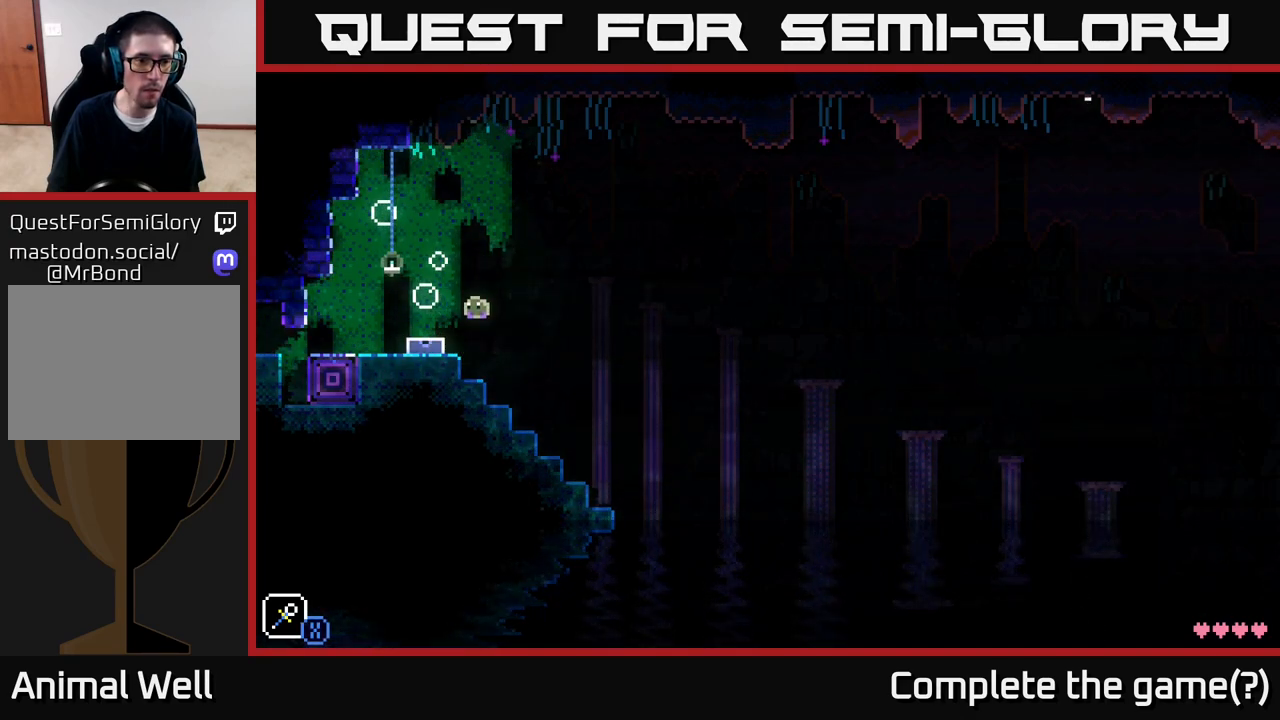
{"buttons": ["X"], "left_stick": "left", "right_stick": "center", "events": [[83, "X", "down"], [233, "A", "down"], [233, "X", "up"], [350, "X", "down"], [400, "A", "up"], [500, "left_stick", "left"]]}
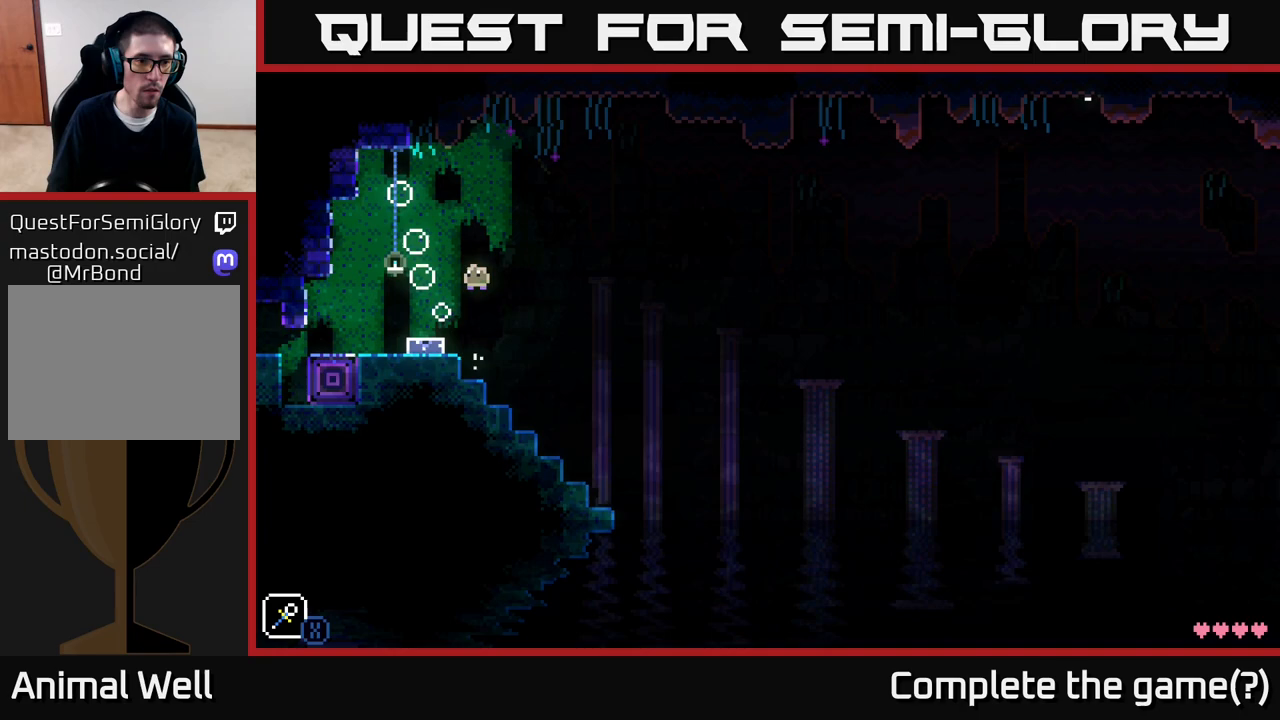
{"buttons": ["A"], "left_stick": "center", "right_stick": "center", "events": [[17, "X", "up"], [100, "left_stick", "center"], [117, "X", "down"], [250, "X", "up"], [433, "A", "down"]]}
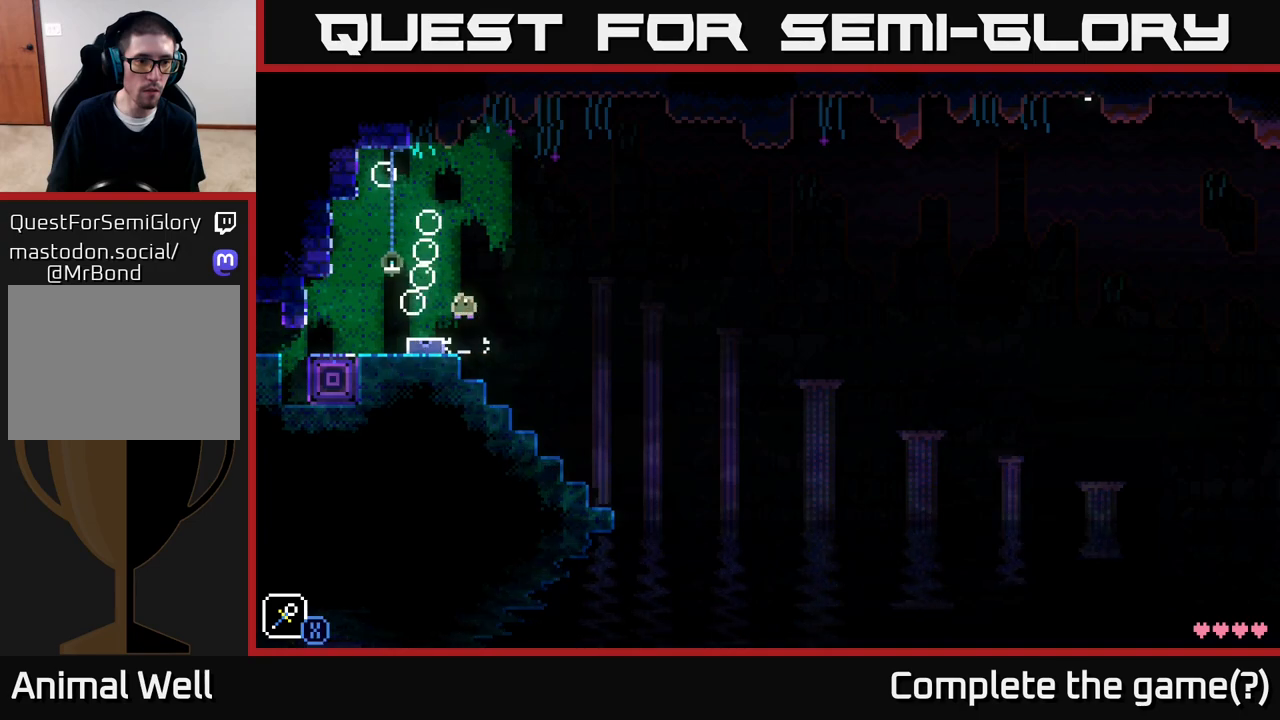
{"buttons": [], "left_stick": "center", "right_stick": "center", "events": [[83, "left_stick", "left"], [283, "A", "up"], [333, "left_stick", "center"]]}
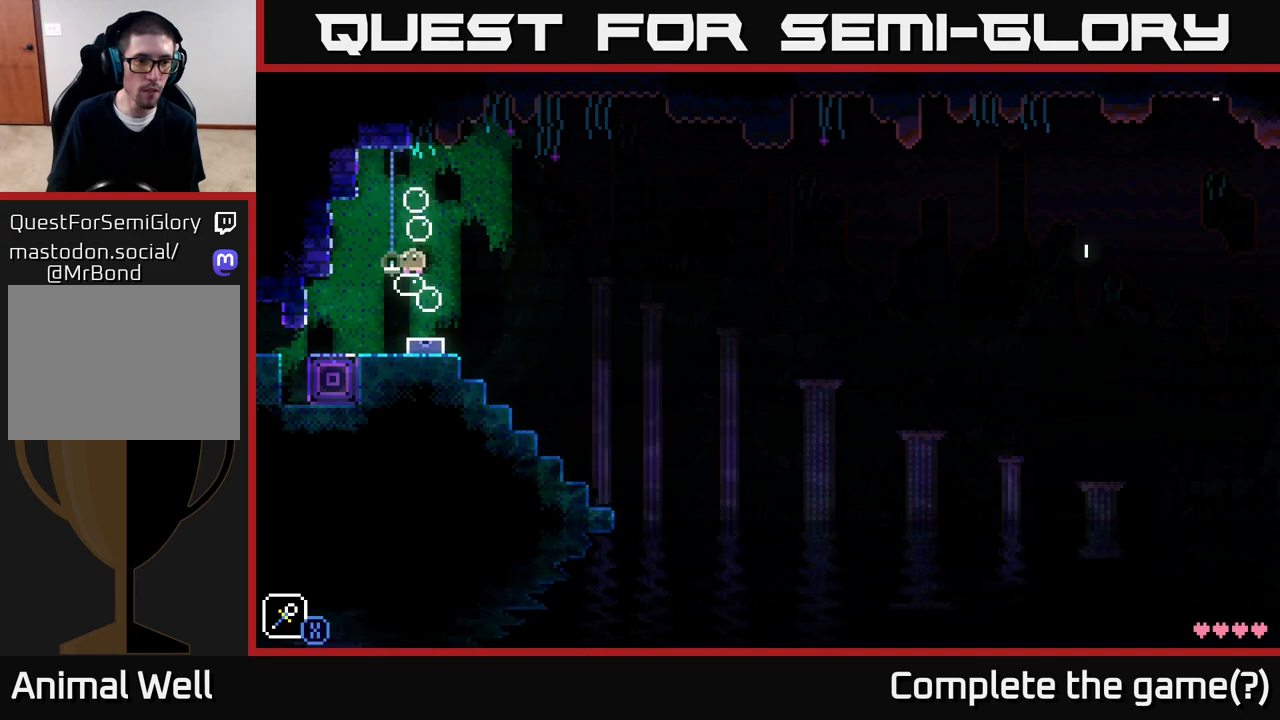
{"buttons": ["A"], "left_stick": "right", "right_stick": "center", "events": [[167, "A", "down"], [467, "left_stick", "right"]]}
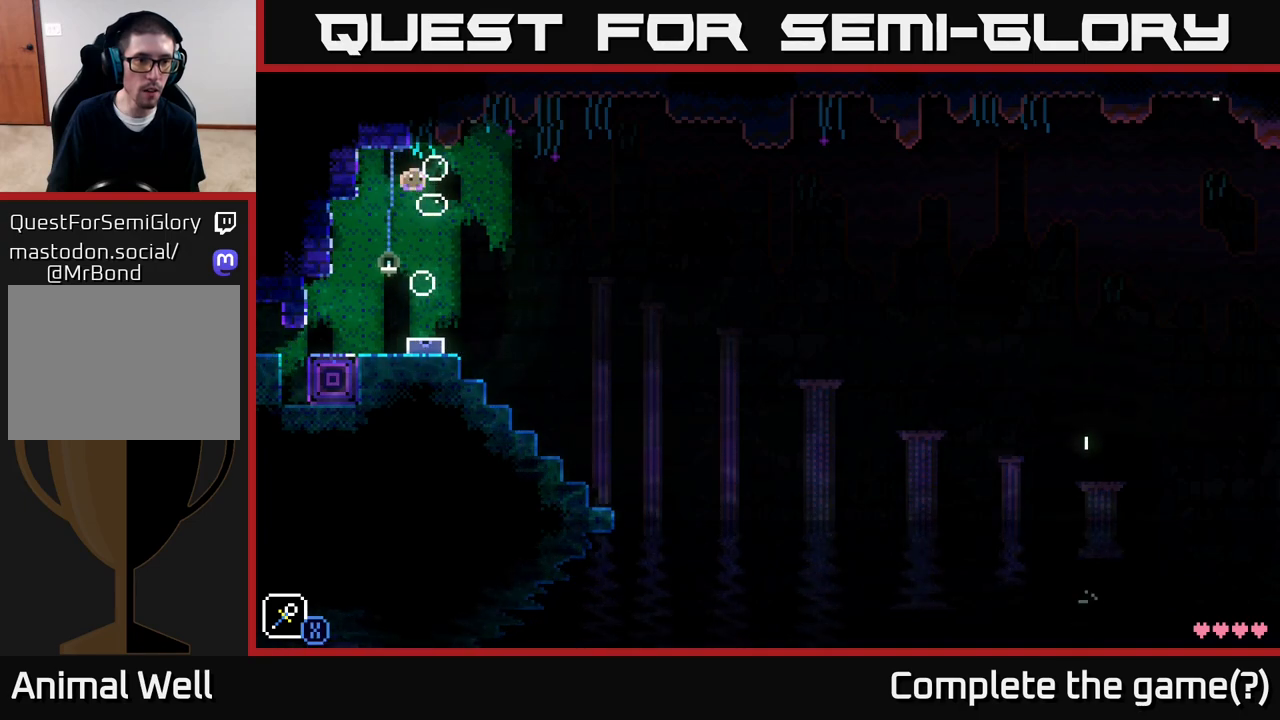
{"buttons": [], "left_stick": "left", "right_stick": "center", "events": [[100, "A", "up"], [100, "left_stick", "center"], [150, "left_stick", "left"], [217, "left_stick", "center"], [450, "left_stick", "left"]]}
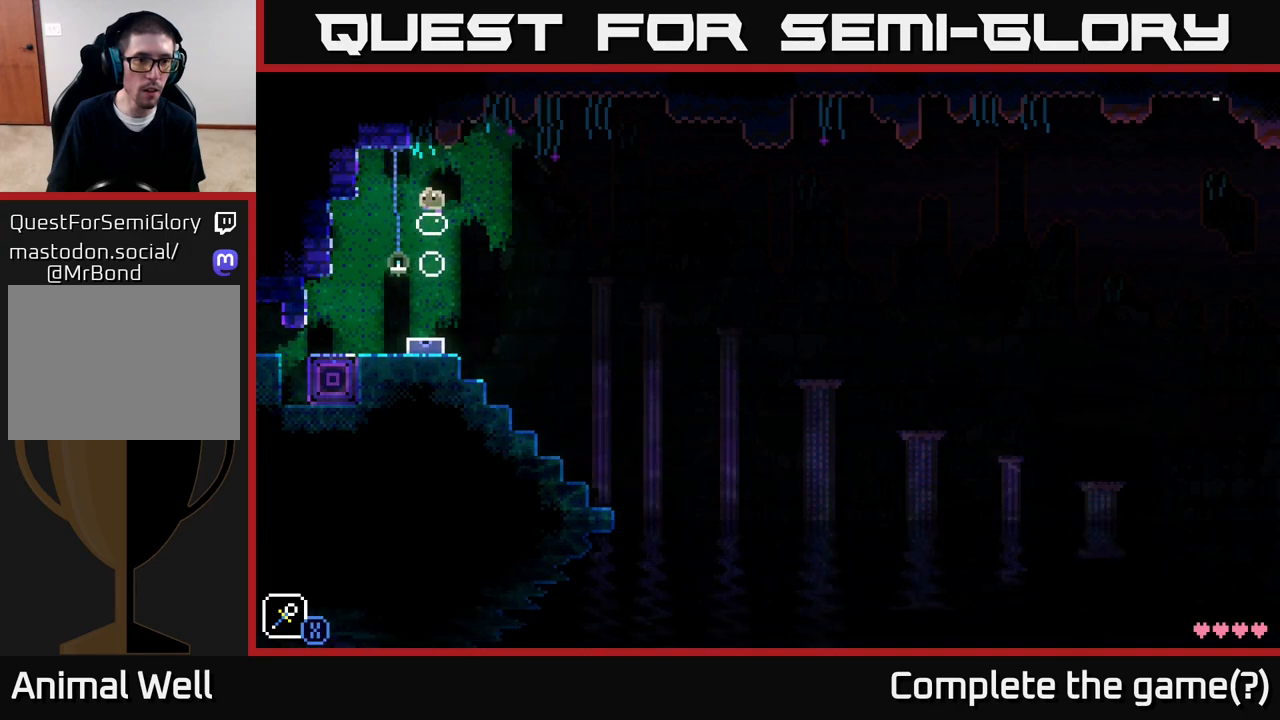
{"buttons": ["A"], "left_stick": "right", "right_stick": "center", "events": [[17, "A", "down"], [83, "left_stick", "center"], [383, "left_stick", "right"]]}
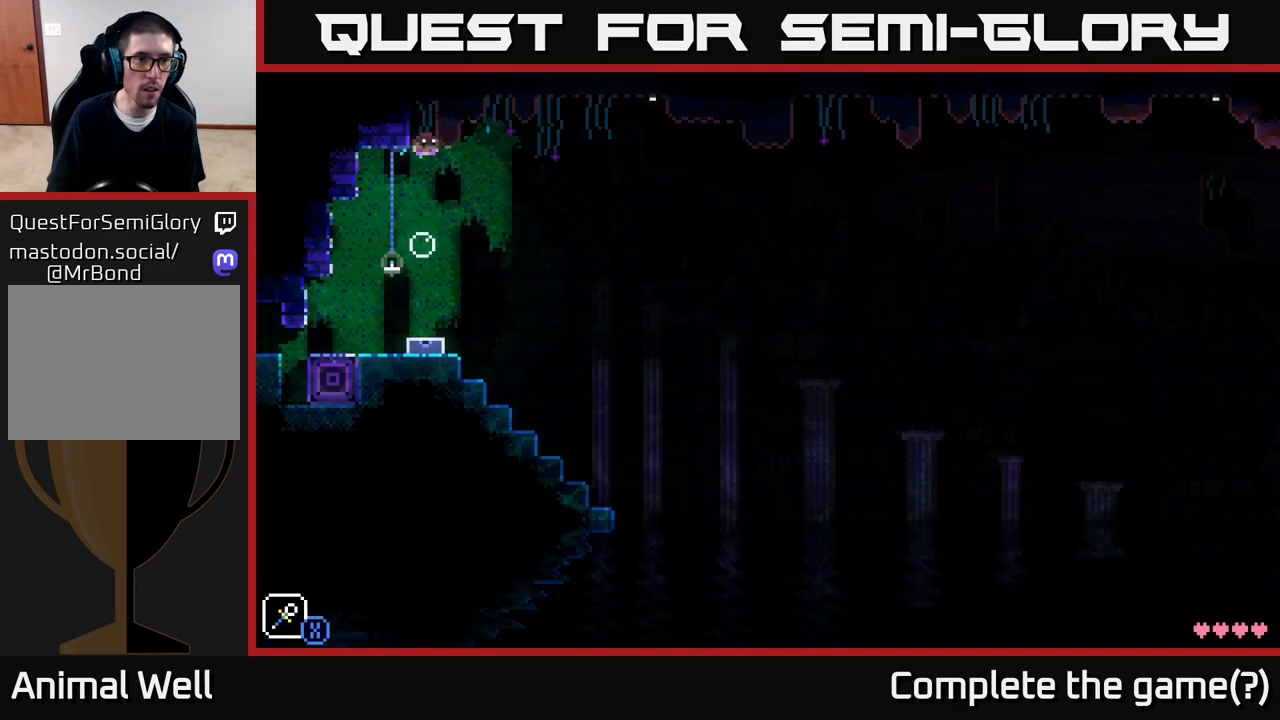
{"buttons": [], "left_stick": "center", "right_stick": "center", "events": [[67, "left_stick", "up-left"], [100, "A", "up"], [150, "left_stick", "center"]]}
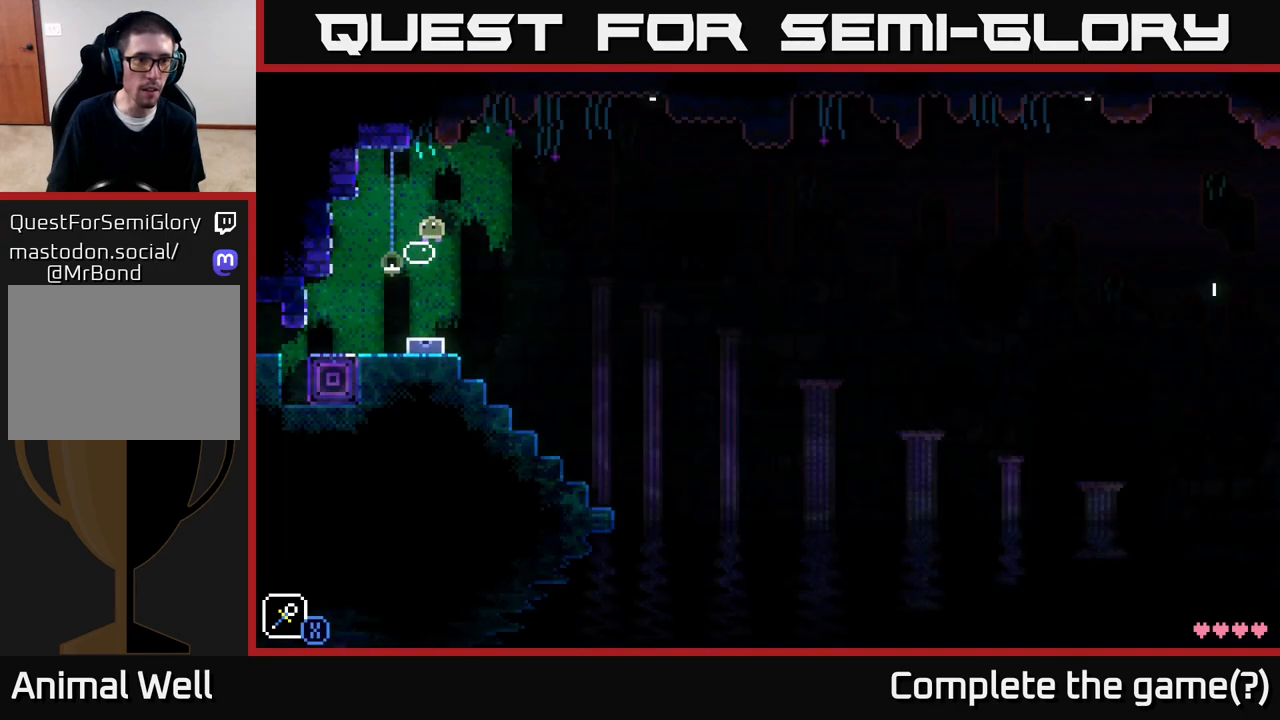
{"buttons": [], "left_stick": "right", "right_stick": "center", "events": [[17, "left_stick", "left"], [133, "left_stick", "center"], [383, "left_stick", "right"]]}
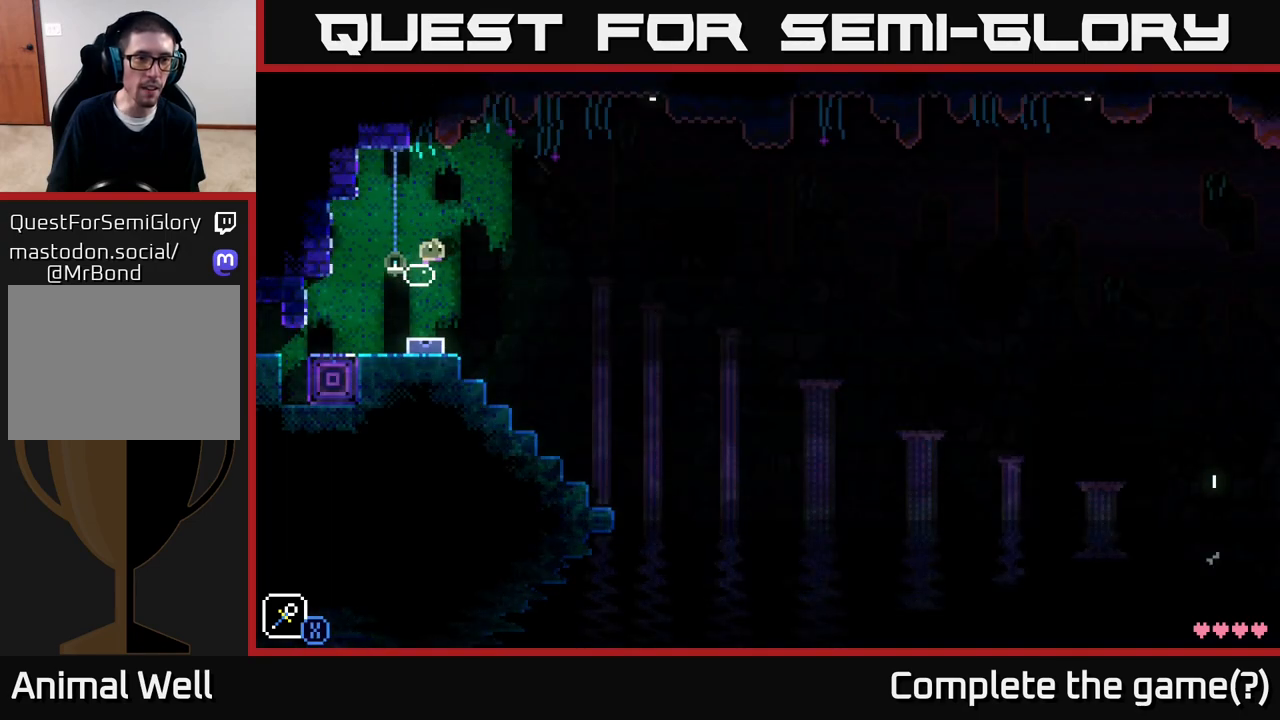
{"buttons": [], "left_stick": "center", "right_stick": "center", "events": [[67, "A", "down"], [117, "left_stick", "left"], [150, "X", "down"], [383, "X", "up"], [450, "left_stick", "center"], [467, "A", "up"]]}
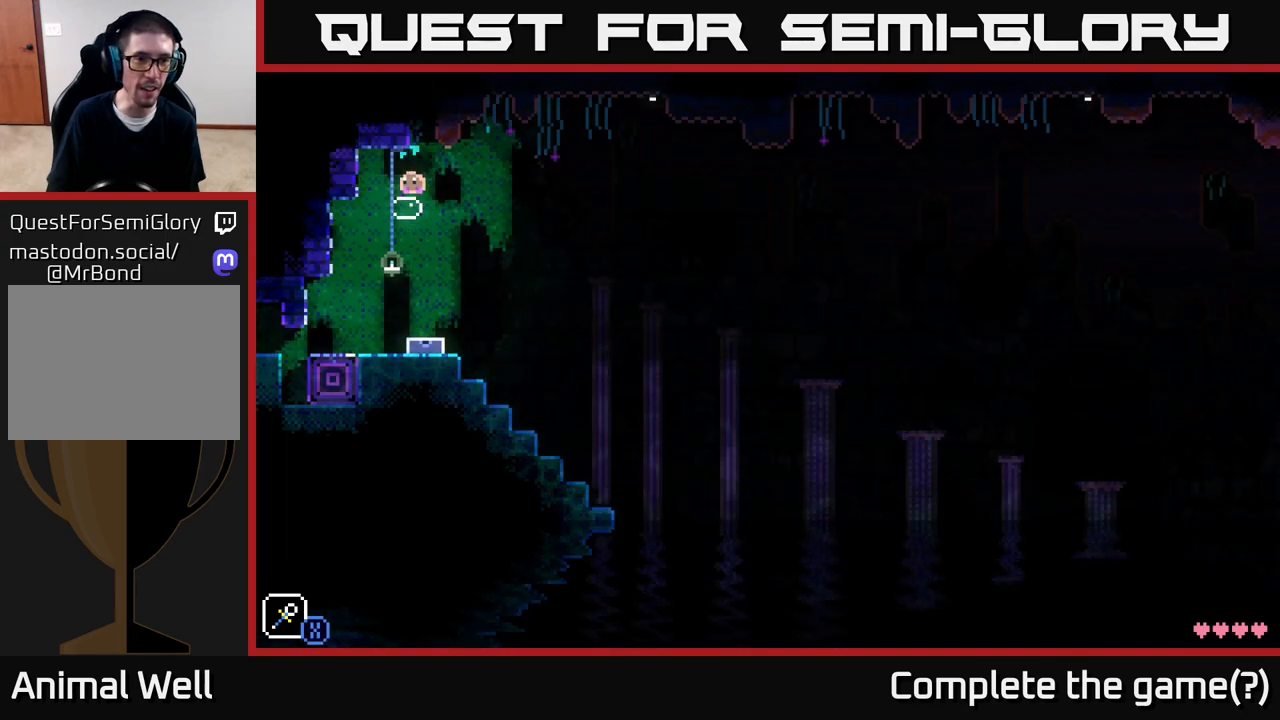
{"buttons": ["A"], "left_stick": "left", "right_stick": "center", "events": [[83, "left_stick", "right"], [183, "left_stick", "center"], [233, "A", "down"], [350, "left_stick", "left"]]}
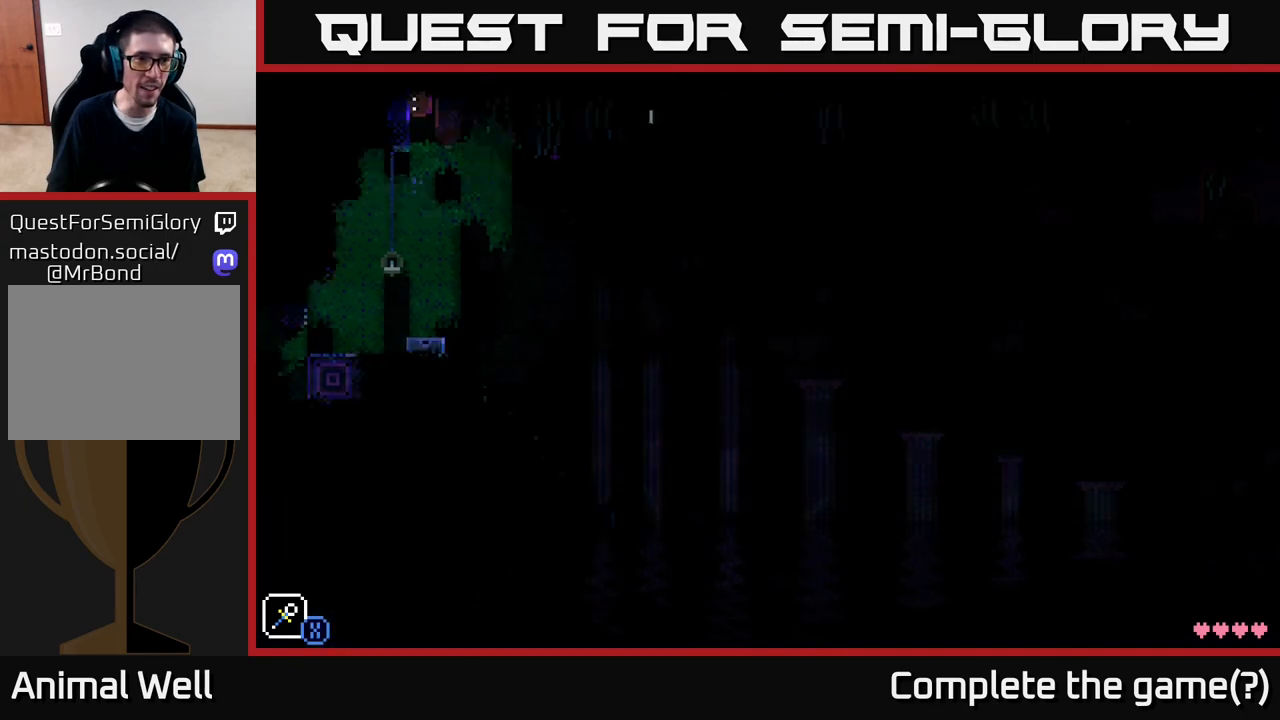
{"buttons": [], "left_stick": "right", "right_stick": "center", "events": [[283, "A", "up"], [500, "left_stick", "right"]]}
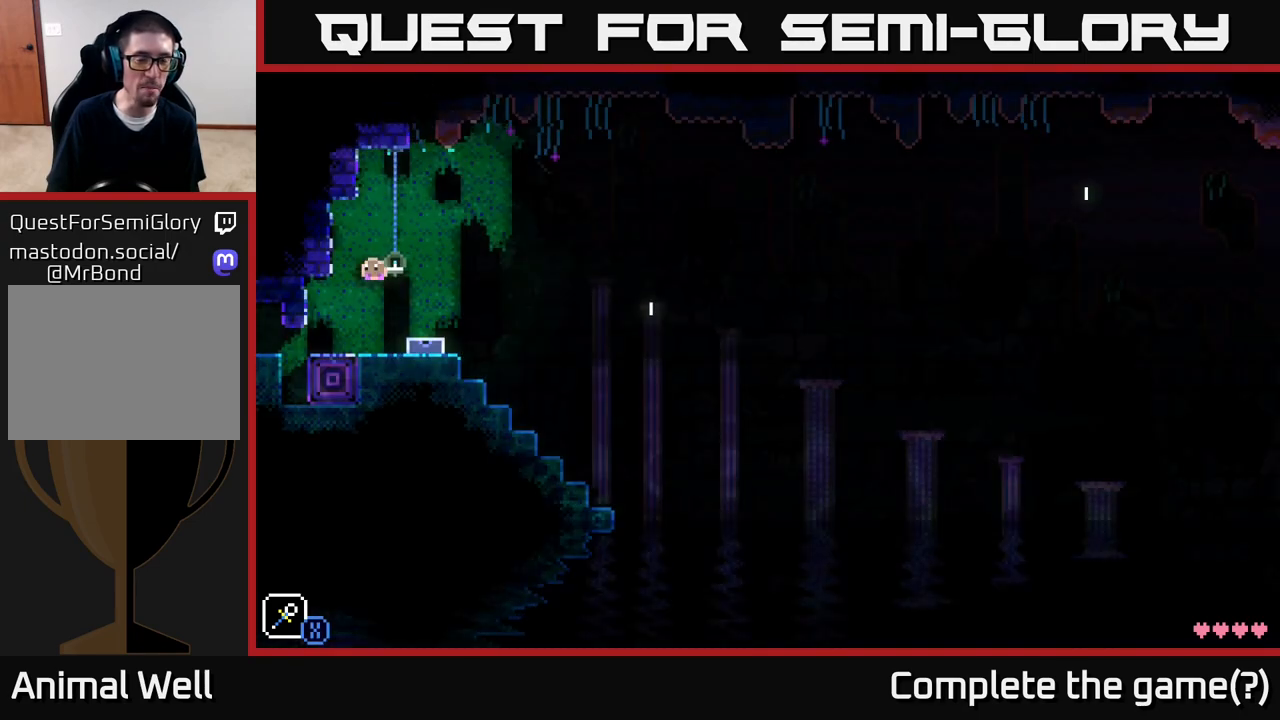
{"buttons": [], "left_stick": "right", "right_stick": "center", "events": [[167, "left_stick", "center"], [300, "left_stick", "right"]]}
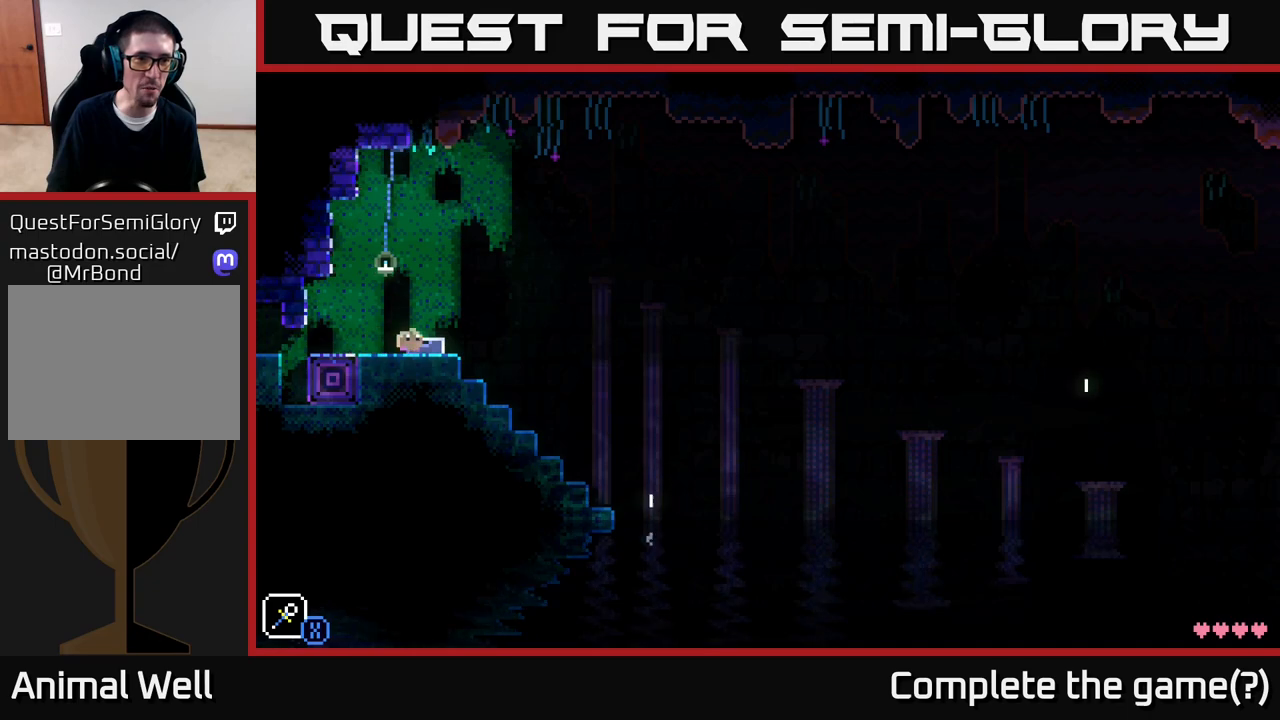
{"buttons": ["A", "X"], "left_stick": "center", "right_stick": "center", "events": [[200, "left_stick", "up-left"], [233, "A", "down"], [250, "left_stick", "left"], [367, "X", "down"], [500, "left_stick", "center"]]}